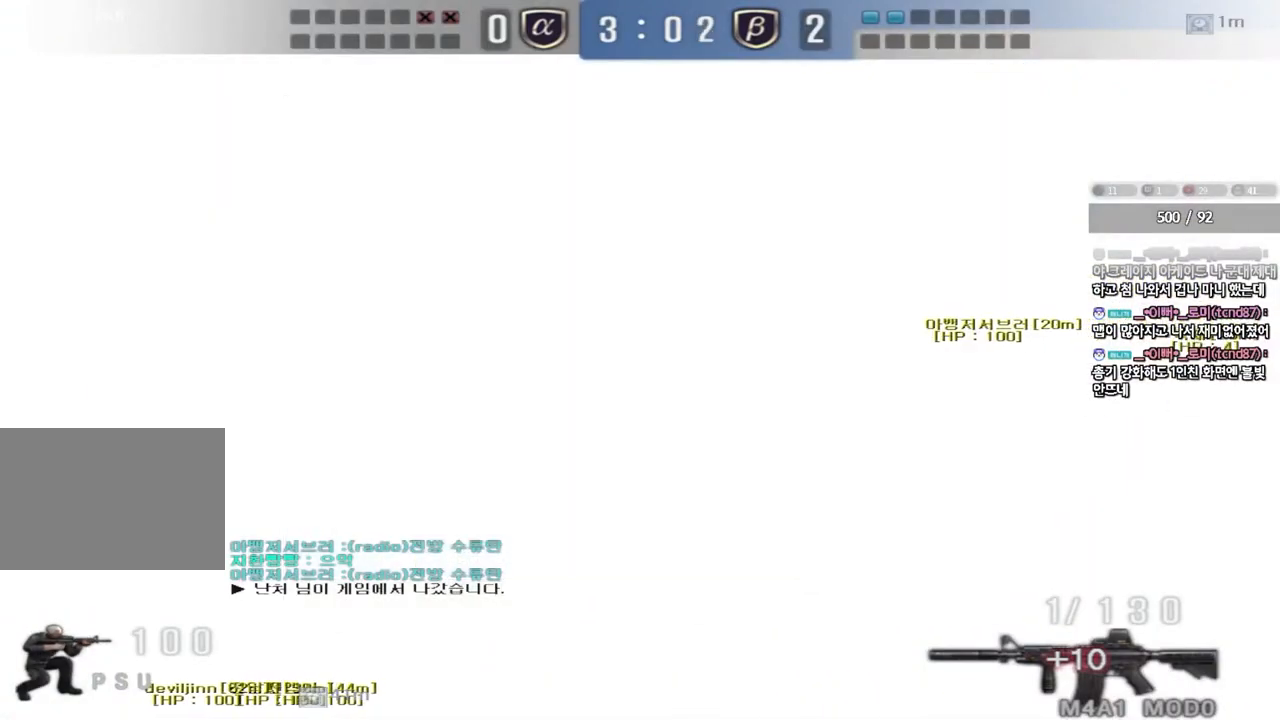
Gameplay with keyboard; each line is a JSON object with the keys held at the frame after it. "events" lists presses ("down") and releases ("up") of "a", "ctrl", "d", "e", "f", "q", "r", "s", "shift", "space", "tab" and "w" between this image and that frame as [ms after this image, input, new state], when the widget could be followed in between. No other keys are recorded. Mouse input is not recorded.
{"keys": ["ctrl"], "events": []}
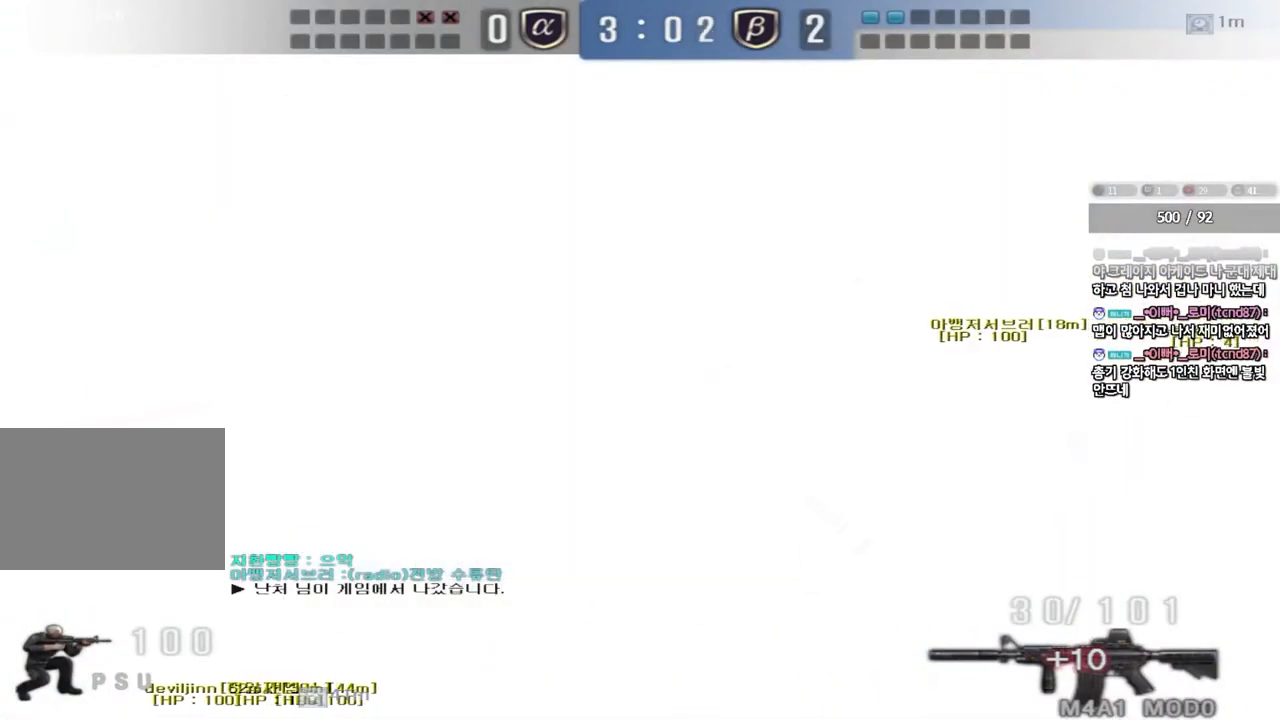
{"keys": ["a", "ctrl", "w"], "events": [[433, "a", "down"], [450, "w", "down"]]}
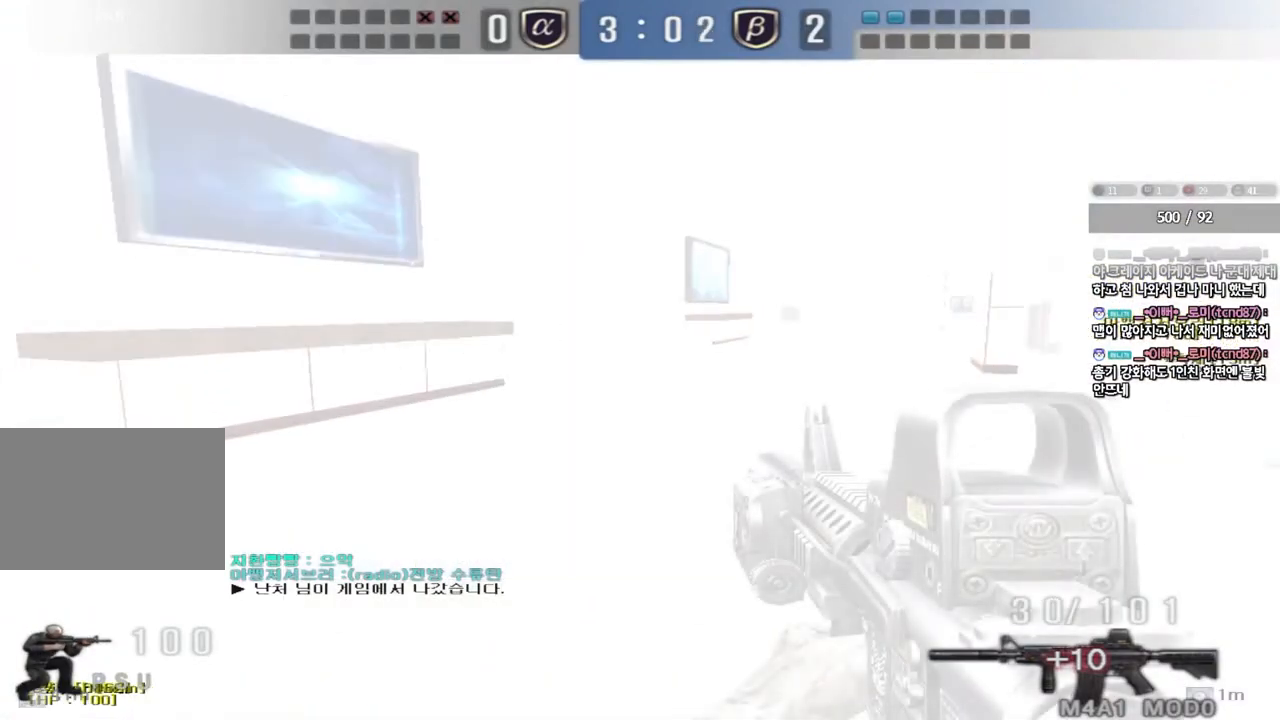
{"keys": ["a", "w"]}
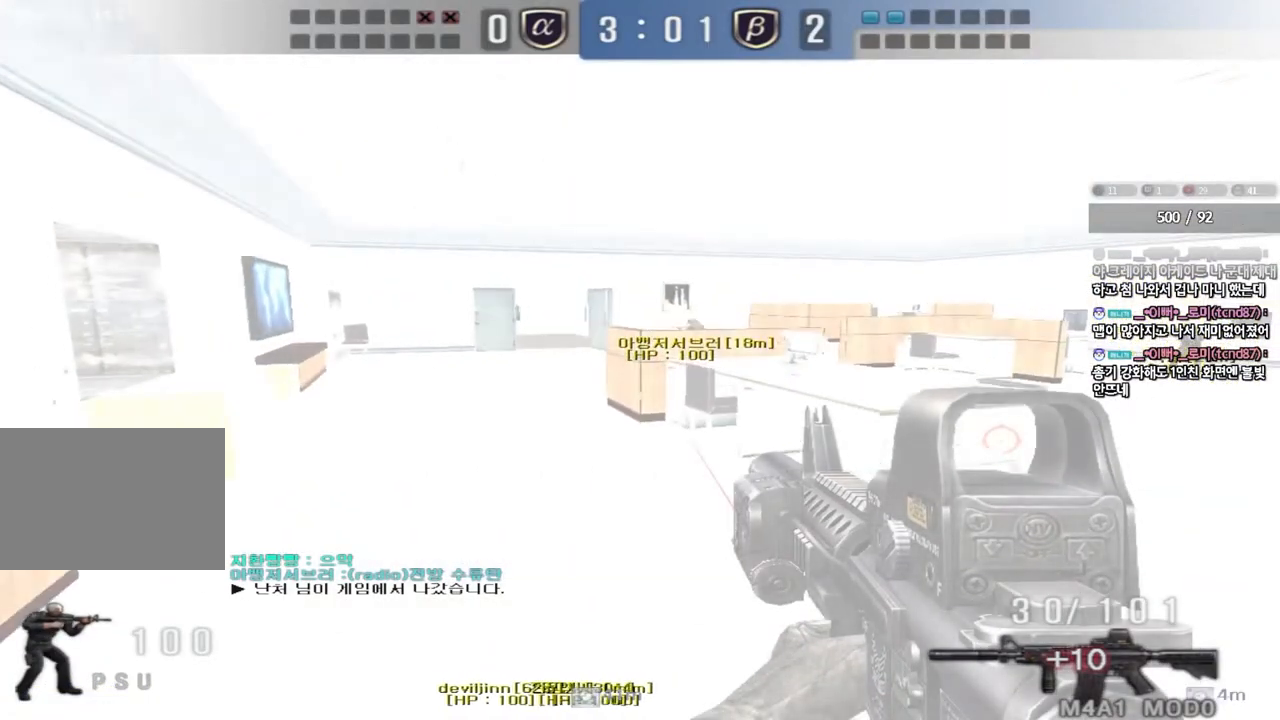
{"keys": ["d", "w"]}
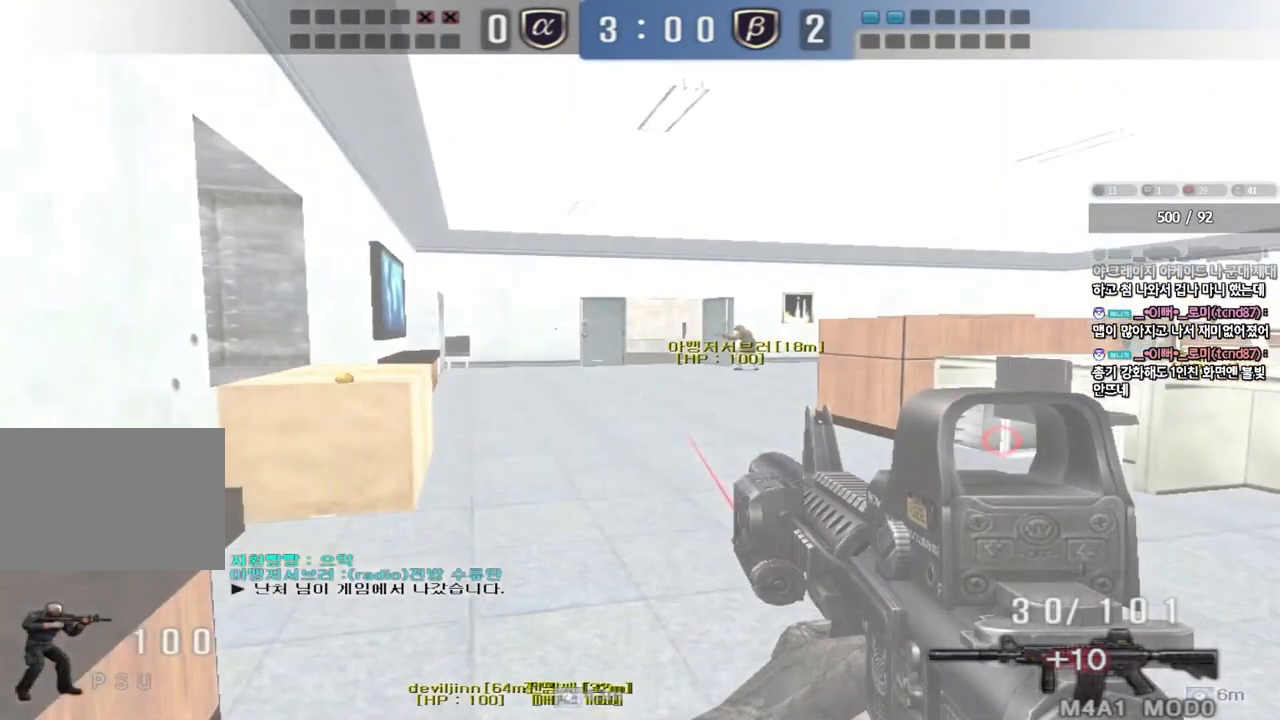
{"keys": ["d", "s", "shift"], "events": [[33, "shift", "down"], [67, "d", "up"], [67, "w", "up"], [100, "space", "down"], [167, "shift", "up"], [217, "d", "down"], [217, "s", "down"], [217, "space", "up"], [367, "shift", "down"]]}
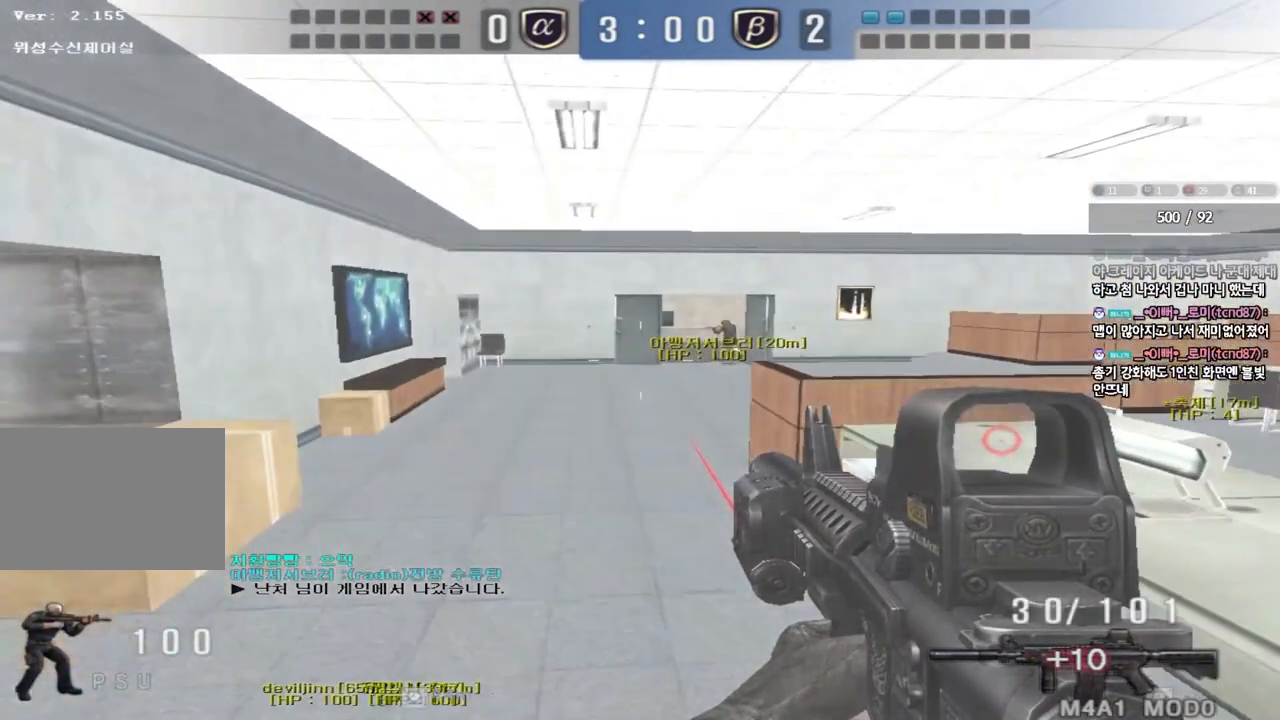
{"keys": ["d", "w"], "events": [[100, "shift", "up"], [333, "d", "up"], [333, "s", "up"], [333, "shift", "down"], [450, "d", "down"], [450, "w", "down"], [467, "shift", "up"]]}
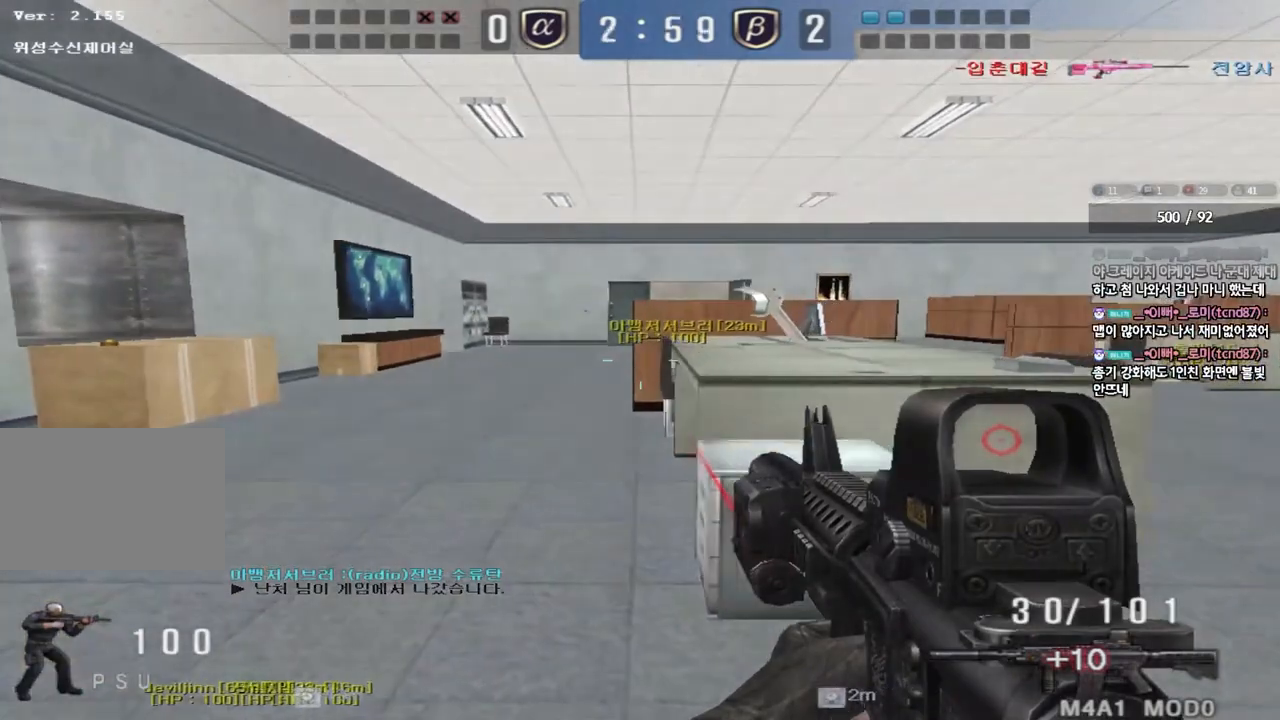
{"keys": ["a", "w"], "events": [[133, "a", "down"], [133, "d", "up"], [133, "shift", "down"], [250, "shift", "up"], [383, "shift", "down"], [467, "shift", "up"]]}
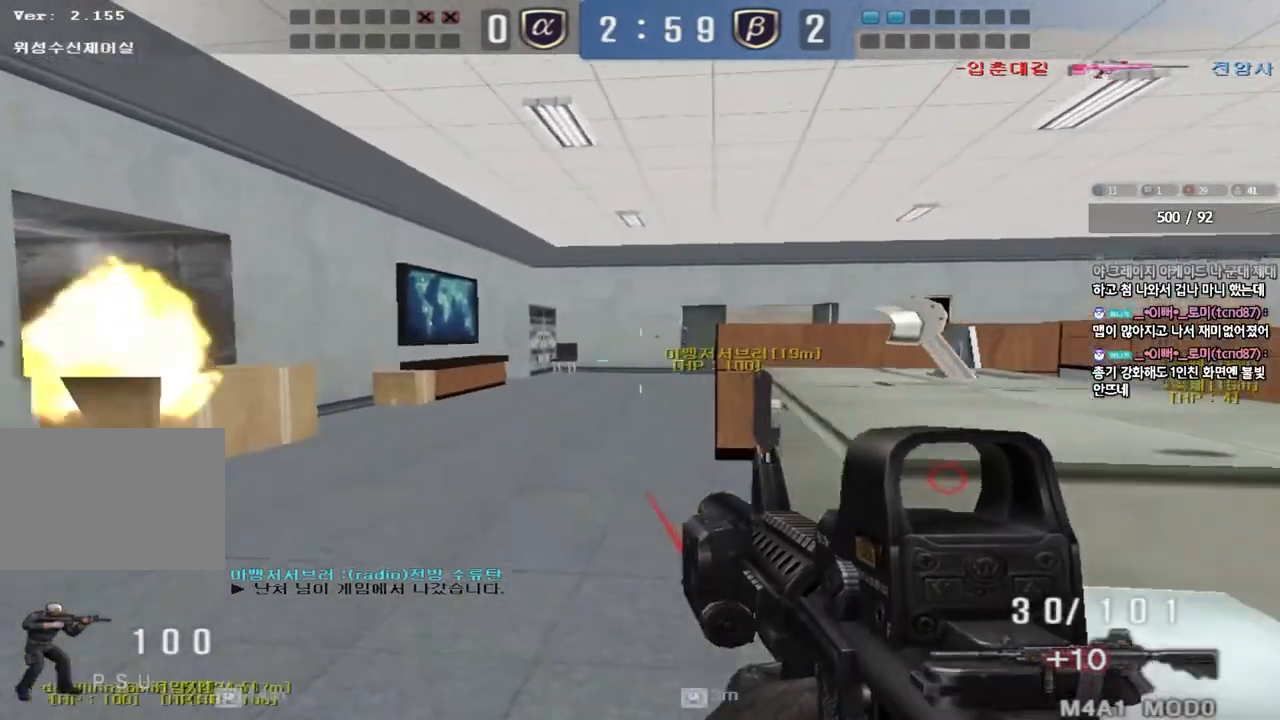
{"keys": ["a", "shift", "w"], "events": [[50, "shift", "down"], [217, "a", "up"], [217, "w", "up"], [283, "w", "down"], [300, "a", "down"], [333, "shift", "up"], [417, "shift", "down"]]}
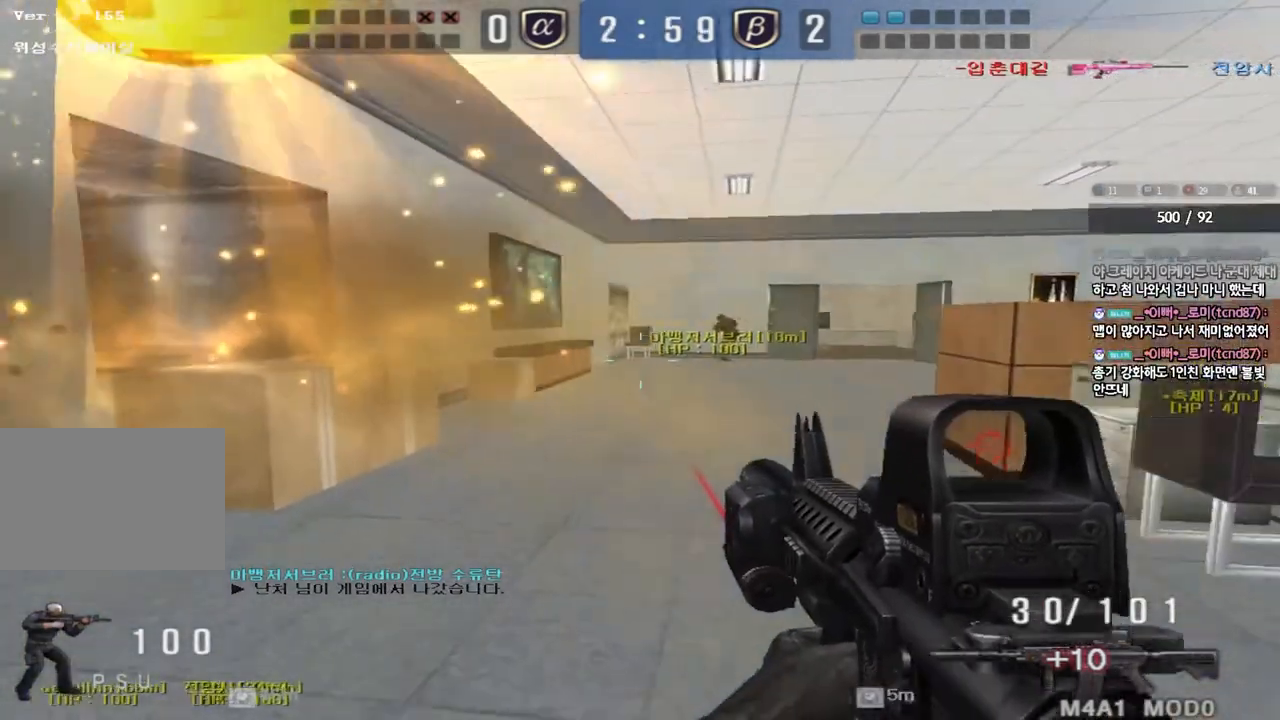
{"keys": ["d", "s"], "events": [[33, "a", "up"], [50, "w", "up"], [83, "d", "down"], [183, "s", "down"], [183, "shift", "up"]]}
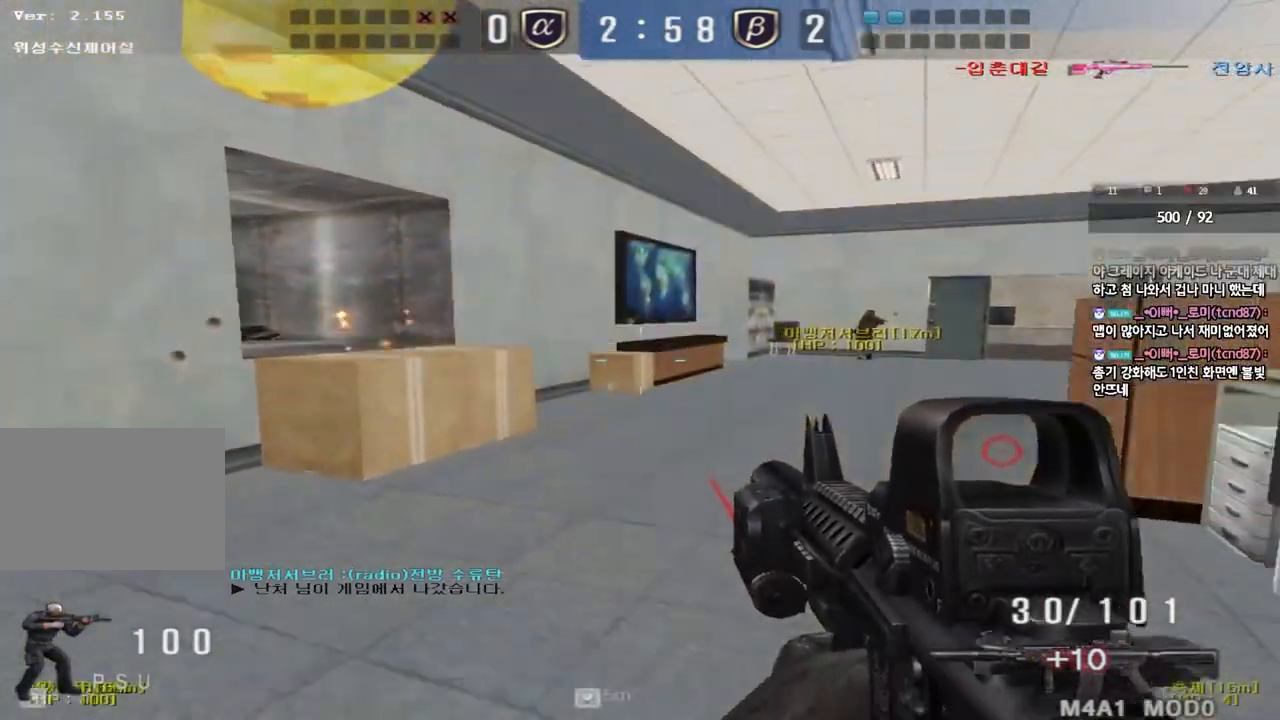
{"keys": ["a", "shift", "w"], "events": [[117, "shift", "down"], [133, "d", "up"], [133, "s", "up"], [183, "space", "down"], [283, "space", "up"], [317, "shift", "up"], [383, "a", "down"], [383, "w", "down"], [467, "shift", "down"]]}
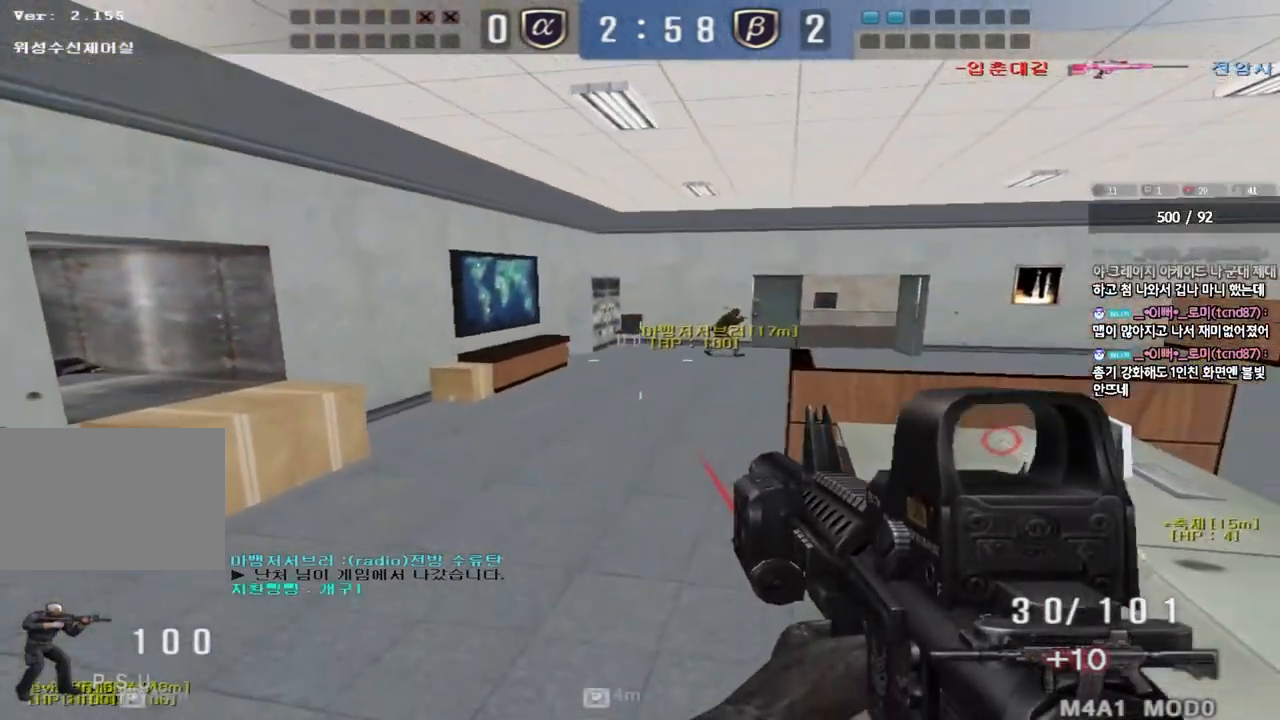
{"keys": ["w"], "events": [[100, "shift", "up"], [500, "a", "up"]]}
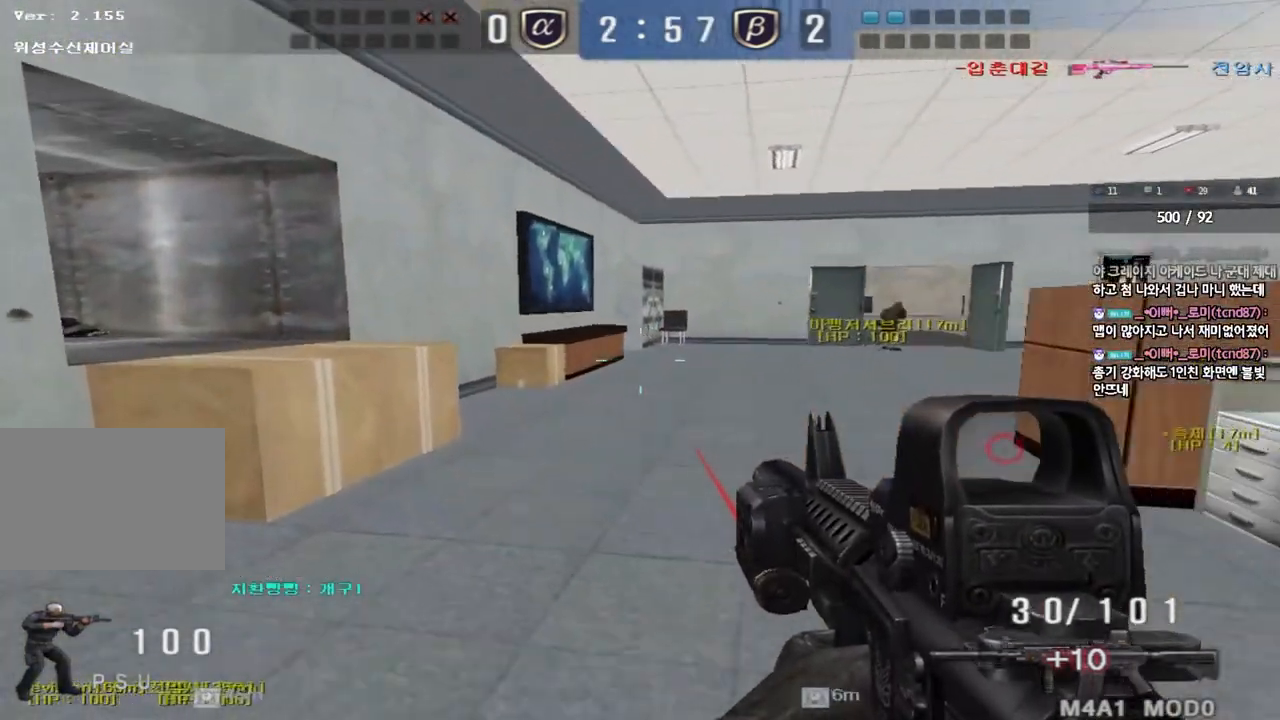
{"keys": ["d", "w"], "events": [[83, "d", "down"], [333, "ctrl", "down"], [350, "d", "up"], [367, "w", "up"], [433, "ctrl", "up"], [450, "d", "down"], [450, "w", "down"]]}
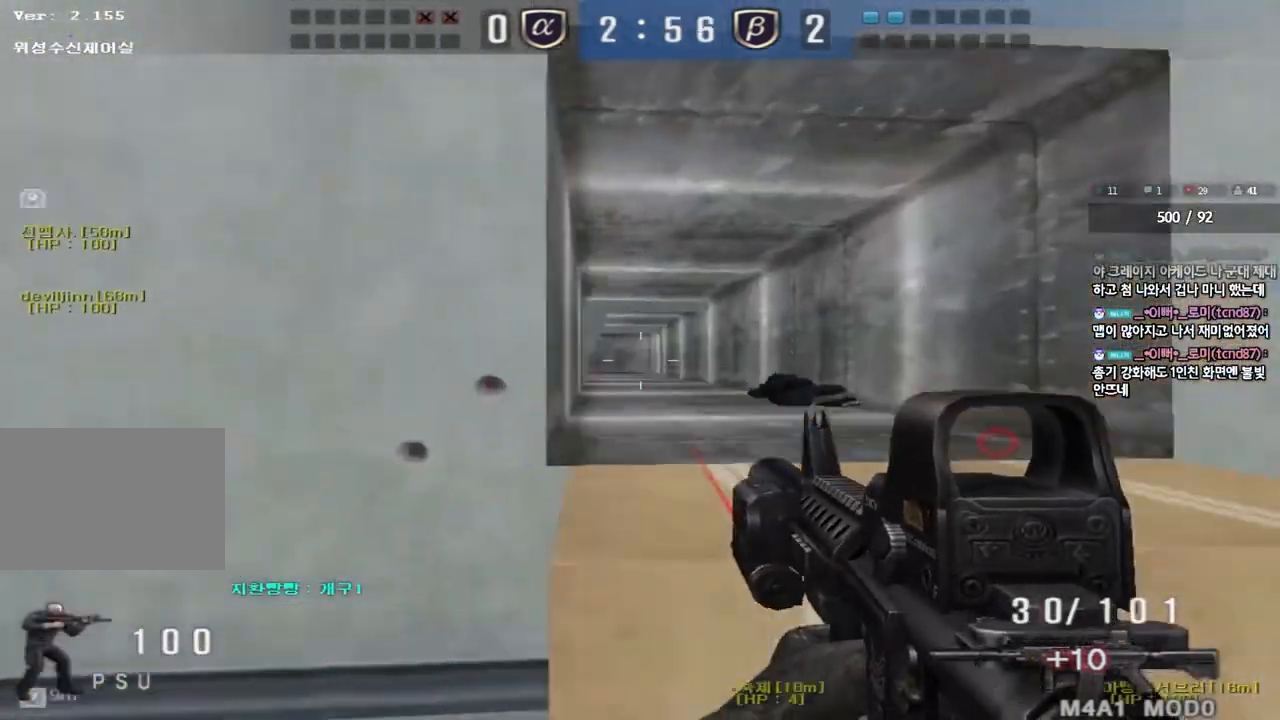
{"keys": ["ctrl"], "events": [[167, "ctrl", "down"], [167, "d", "up"], [183, "w", "up"]]}
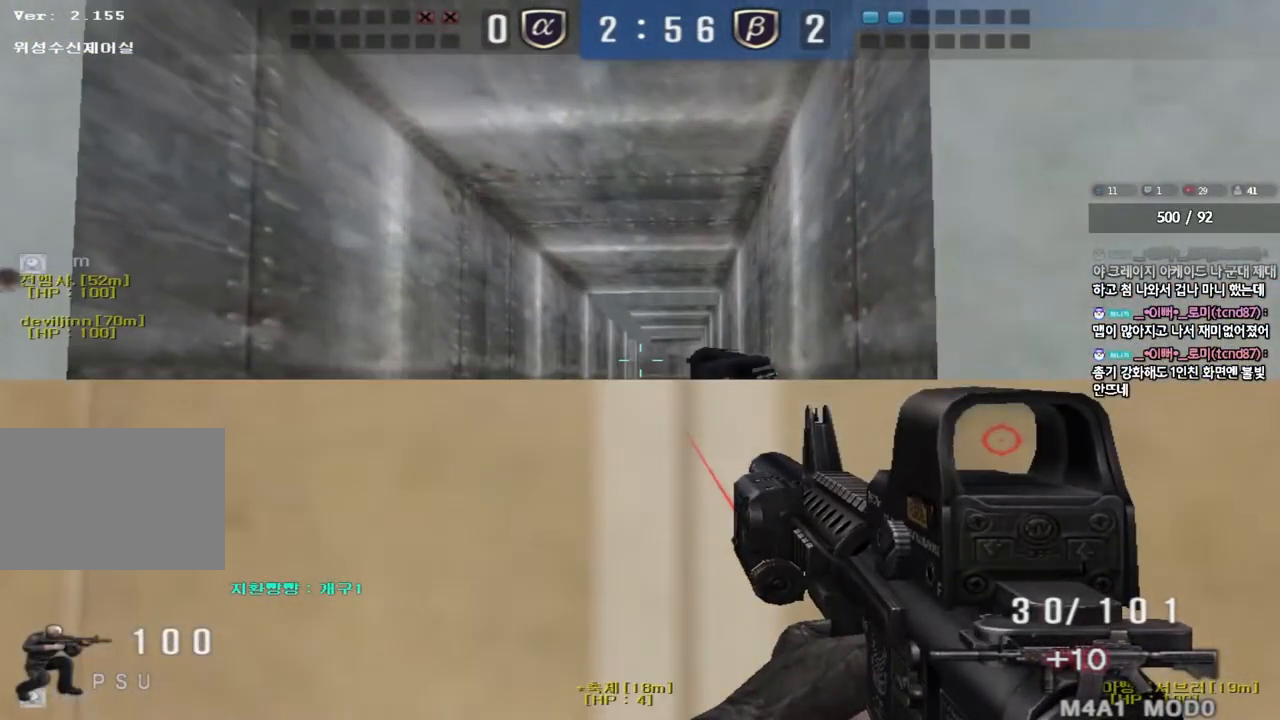
{"keys": ["d", "w"], "events": [[133, "a", "down"], [150, "ctrl", "up"], [150, "w", "down"], [250, "ctrl", "down"], [283, "space", "down"], [400, "space", "up"], [417, "ctrl", "up"], [433, "a", "up"], [483, "d", "down"]]}
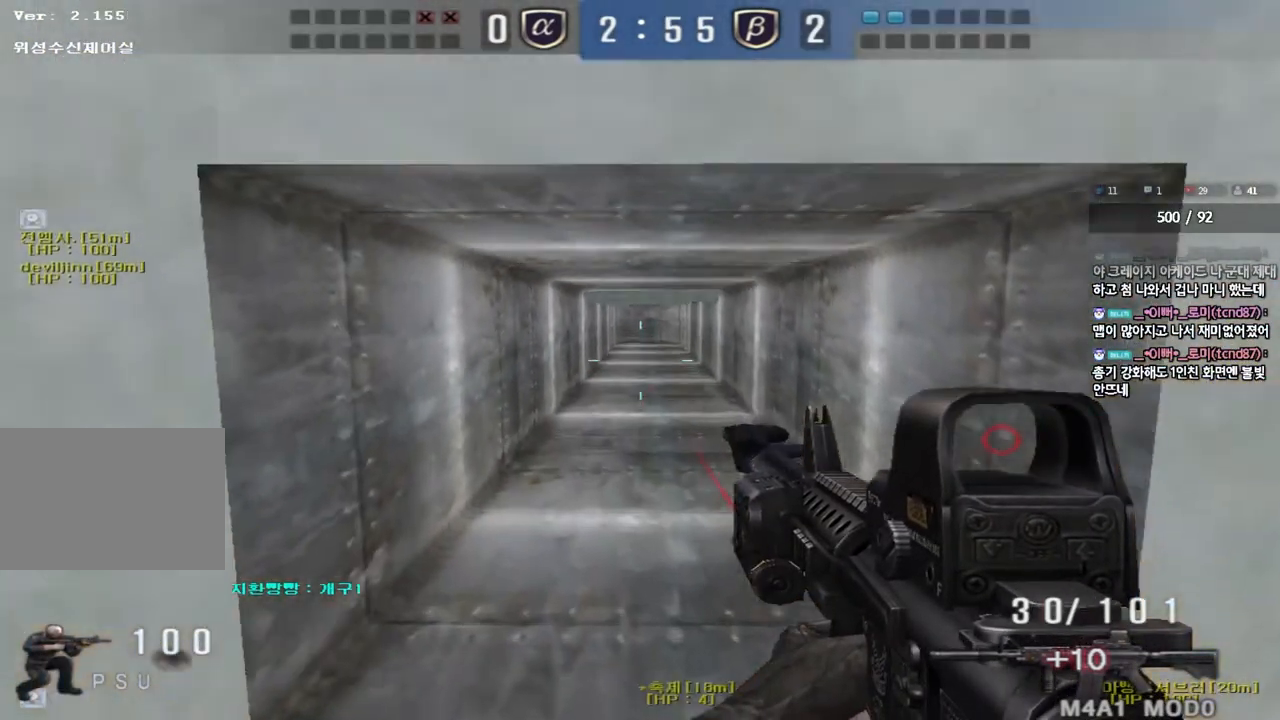
{"keys": ["d", "w"], "events": [[50, "ctrl", "down"], [167, "d", "up"], [200, "a", "down"], [350, "a", "up"], [350, "ctrl", "up"], [367, "d", "down"]]}
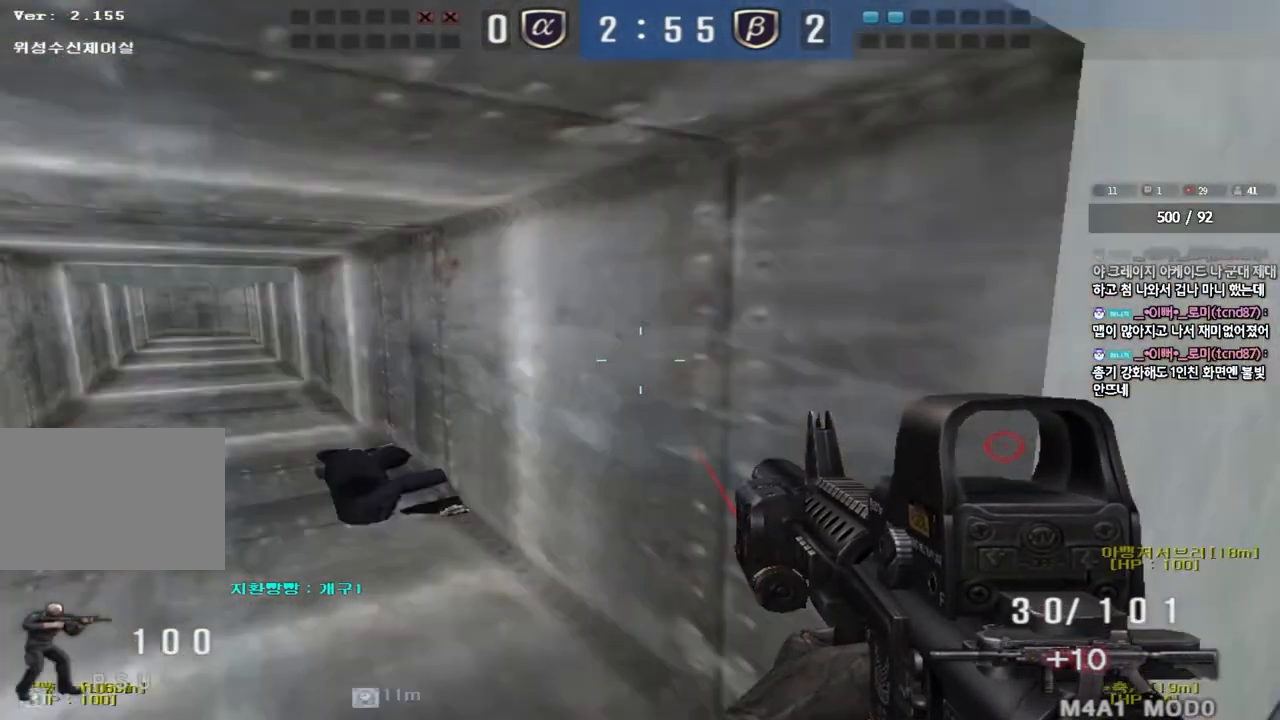
{"keys": ["d", "w"], "events": [[267, "ctrl", "down"], [283, "d", "up"], [300, "w", "up"], [383, "ctrl", "up"], [383, "w", "down"], [400, "d", "down"]]}
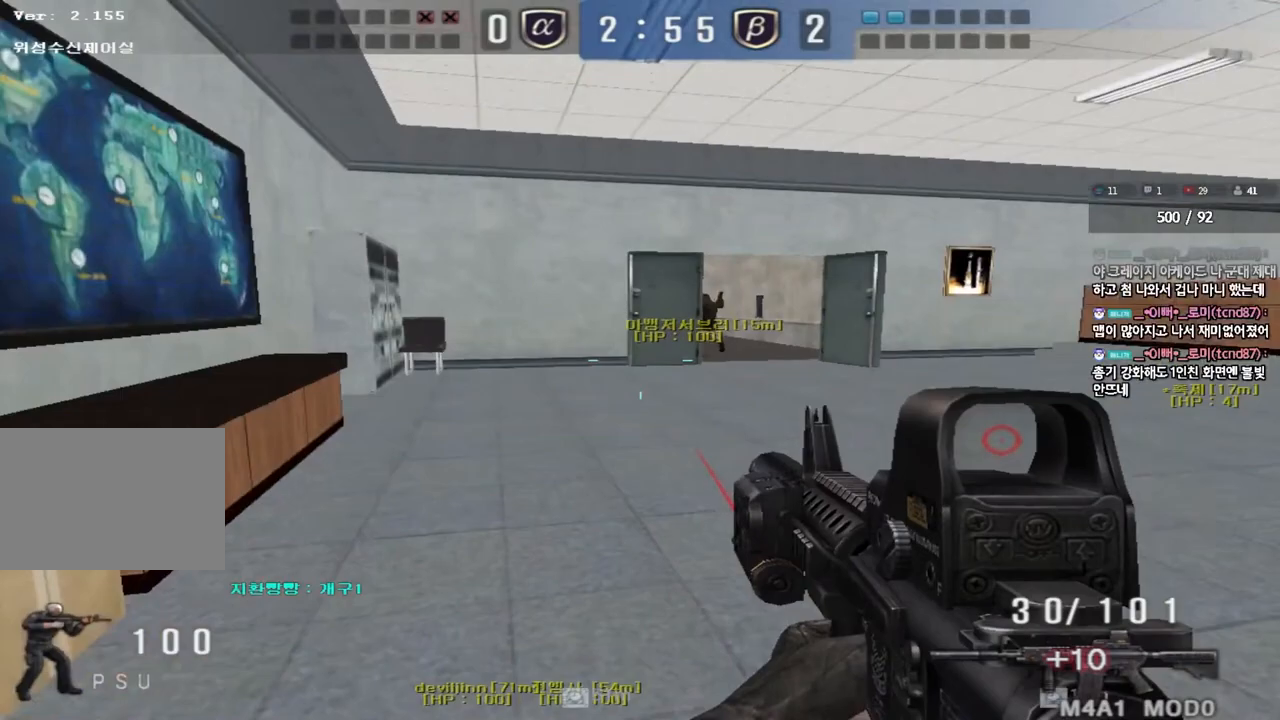
{"keys": ["a", "w"], "events": [[250, "ctrl", "down"], [267, "d", "up"], [267, "w", "up"], [400, "a", "down"], [400, "ctrl", "up"], [400, "w", "down"]]}
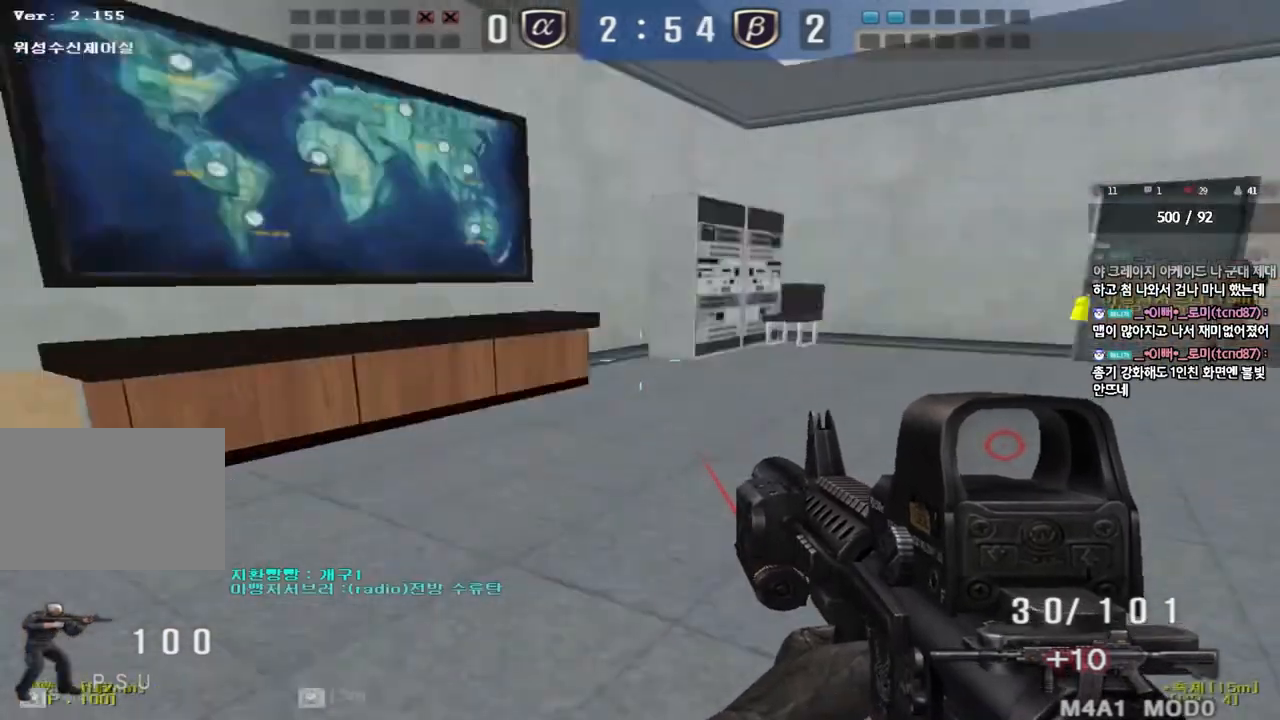
{"keys": ["a", "ctrl"], "events": [[167, "ctrl", "down"], [200, "w", "up"], [217, "a", "up"], [300, "ctrl", "up"], [317, "a", "down"], [317, "w", "down"], [500, "ctrl", "down"], [500, "w", "up"]]}
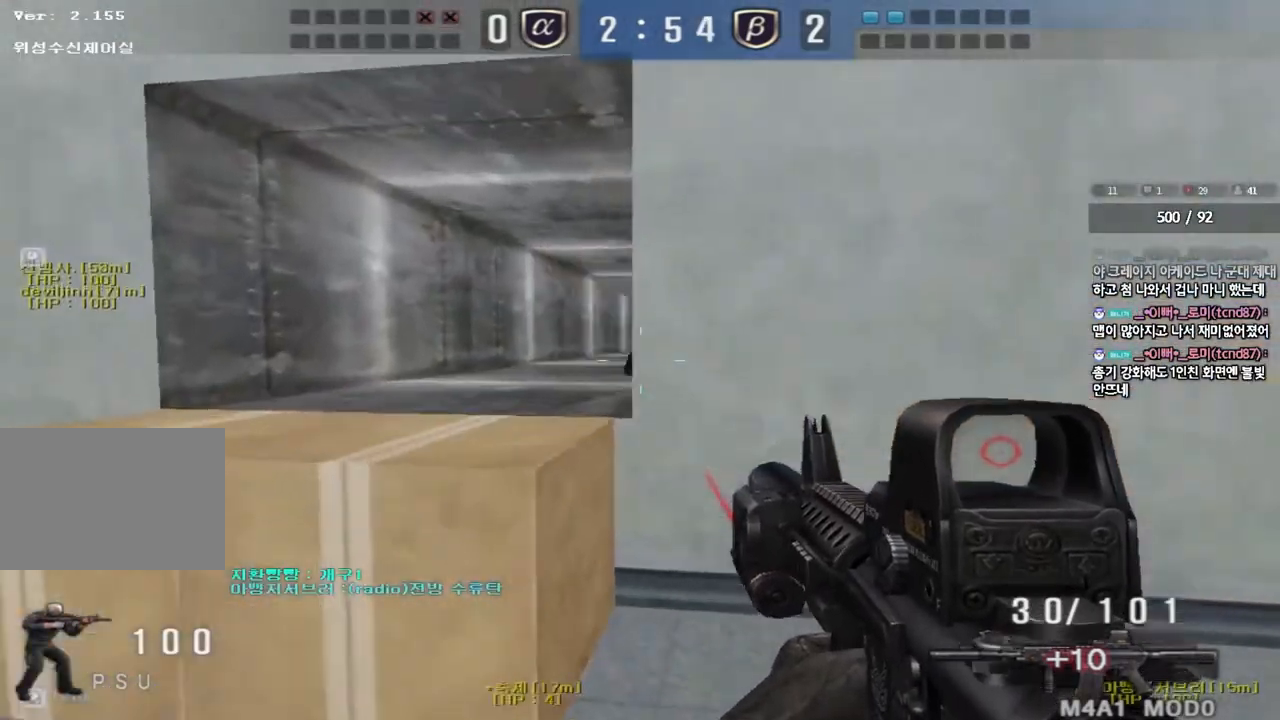
{"keys": ["ctrl"], "events": [[33, "a", "up"], [217, "a", "down"], [217, "w", "down"], [283, "ctrl", "up"], [433, "ctrl", "down"], [433, "w", "up"], [450, "a", "up"]]}
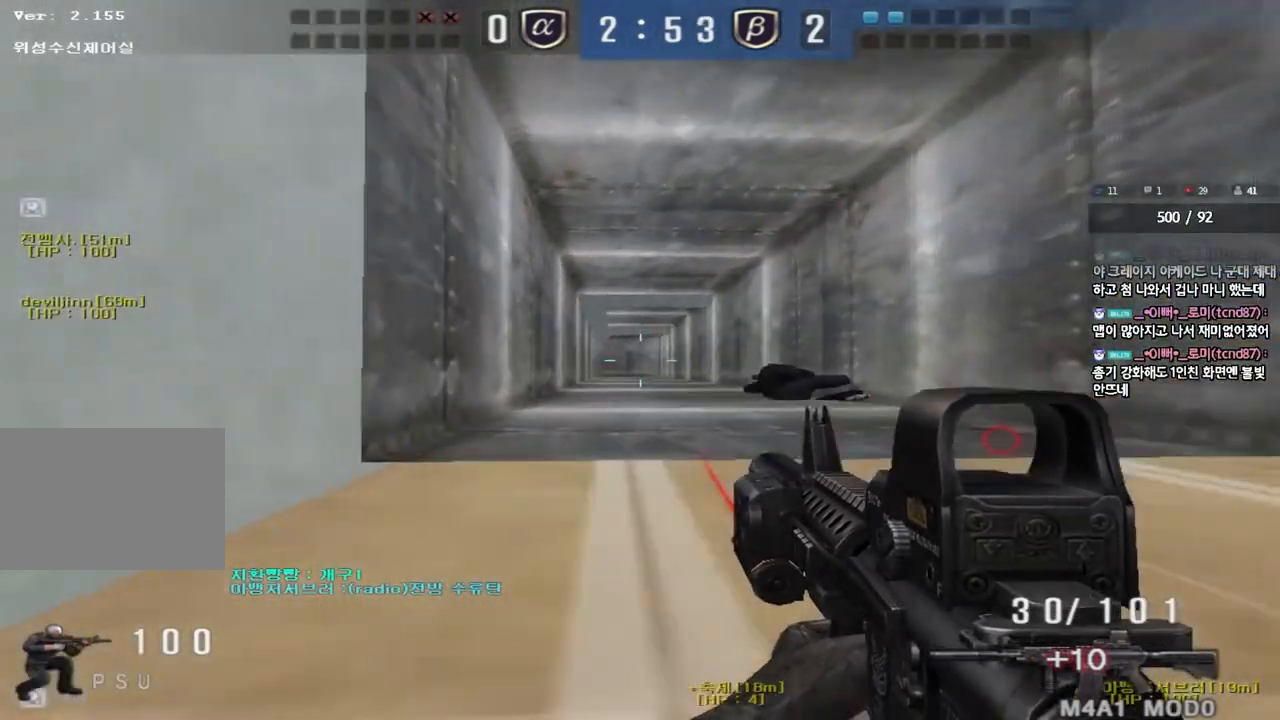
{"keys": ["ctrl"], "events": []}
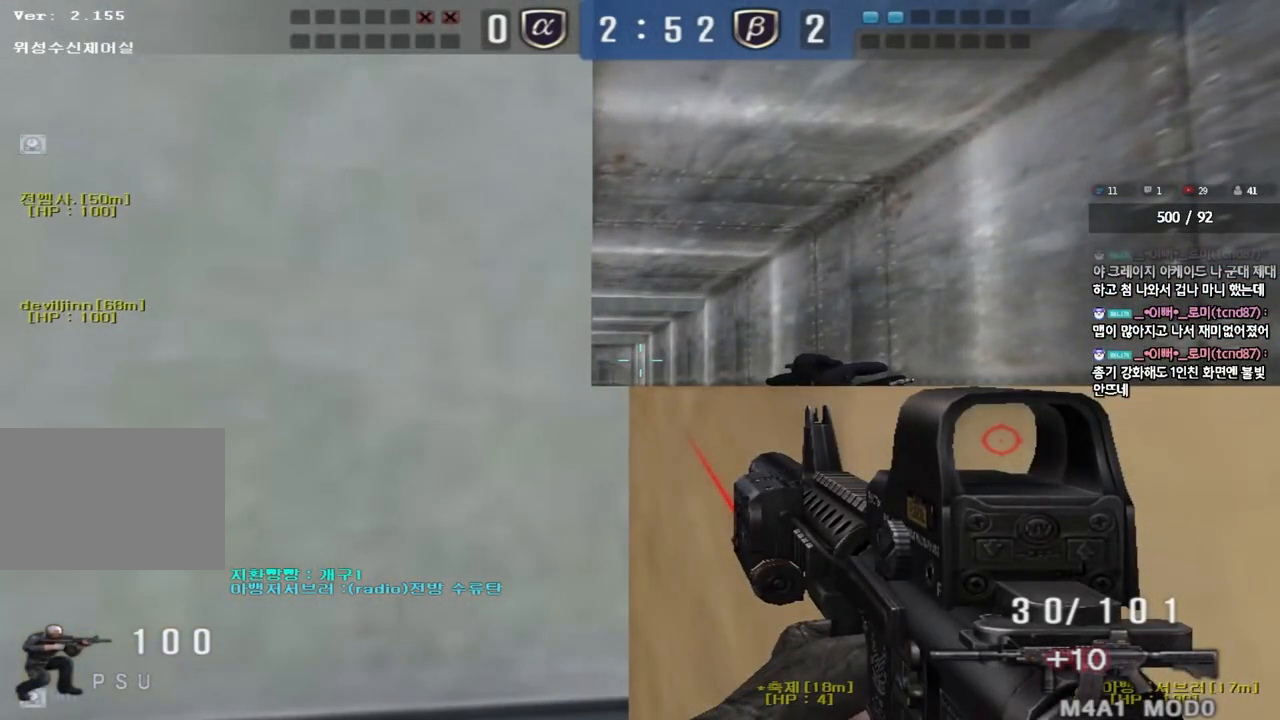
{"keys": ["d"], "events": [[283, "d", "down"], [300, "ctrl", "up"]]}
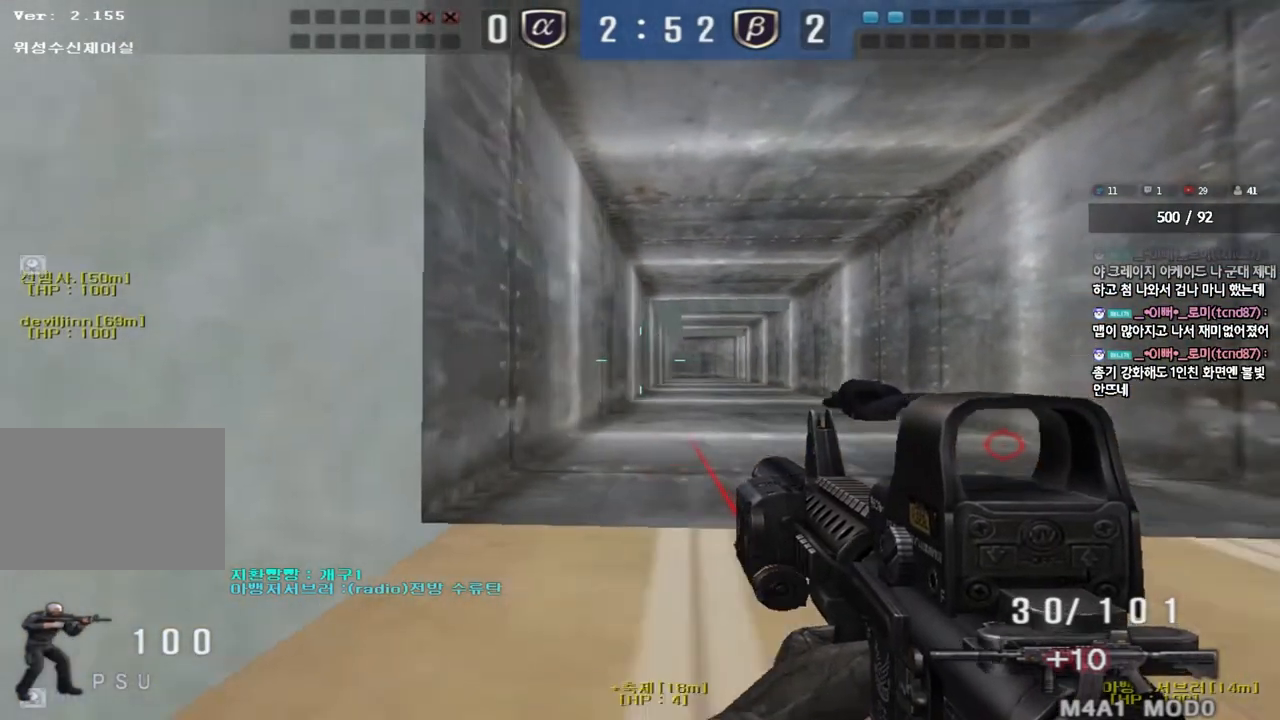
{"keys": ["a"], "events": [[117, "ctrl", "down"], [117, "d", "up"], [283, "a", "down"], [317, "ctrl", "up"]]}
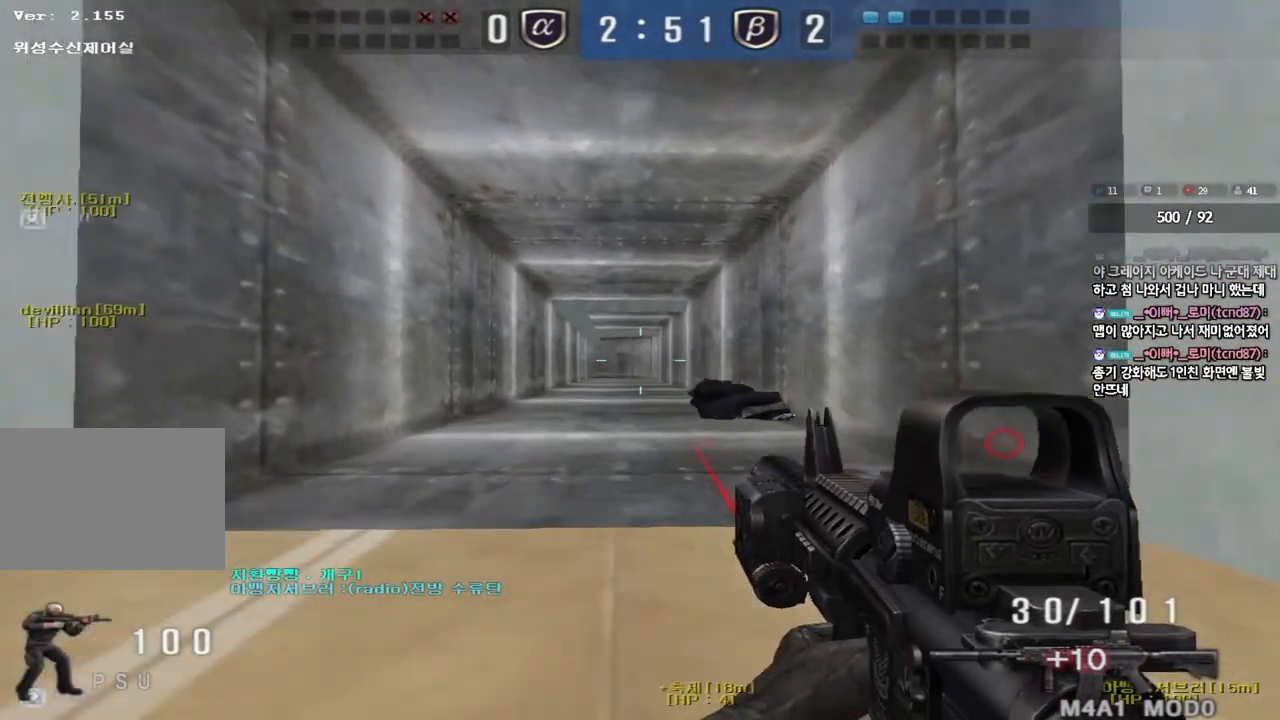
{"keys": ["ctrl", "d", "space", "w"], "events": [[17, "ctrl", "down"], [33, "a", "up"], [267, "w", "down"], [283, "ctrl", "up"], [283, "d", "down"], [417, "space", "down"], [433, "ctrl", "down"]]}